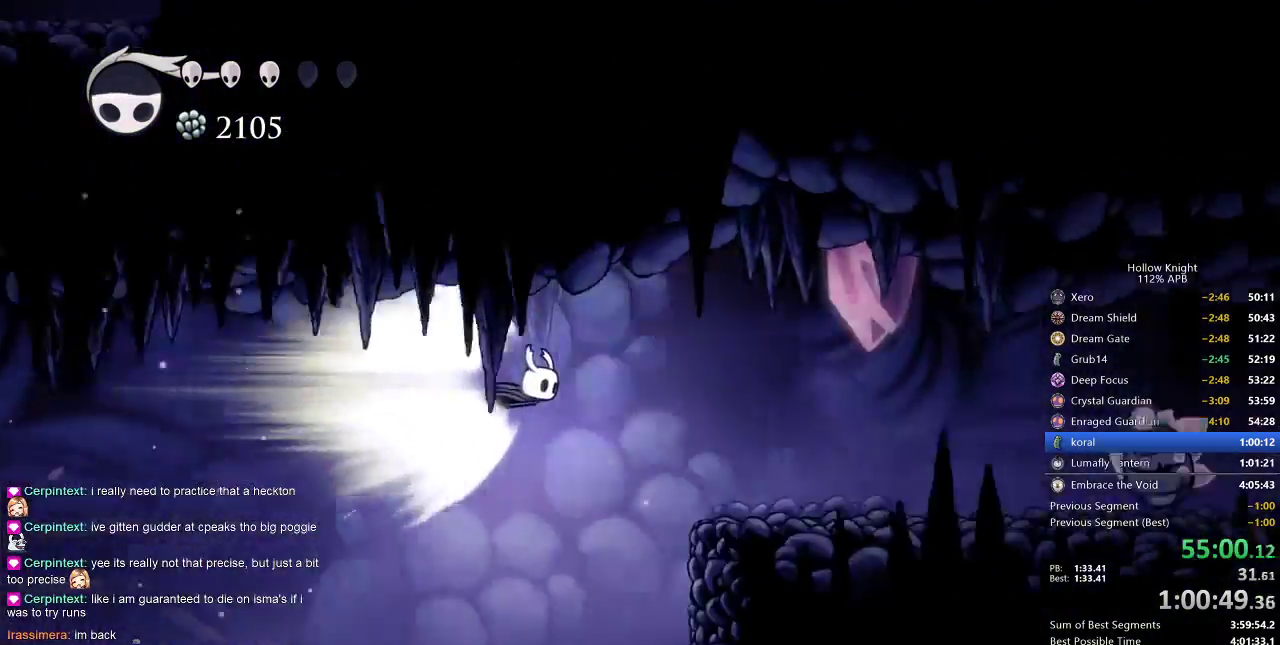
Gameplay with keyboard; each line is a JSON object with the keys held at the frame after it. "events" lists presses ("down") and releases ("up") of "cdash", "dash", "dnail", "down", "heal", "inv", "jump", "left", "nail", "right", "spell" and "up" between this image and that frame as [ms after this image, input, new state], when the widget could be followed in between. No other keys are recorded. Mouse input is not recorded. Key names are as the overlay labels them; some are game actions (e.g. jump) rather than physical keys.
{"keys": ["right"], "events": []}
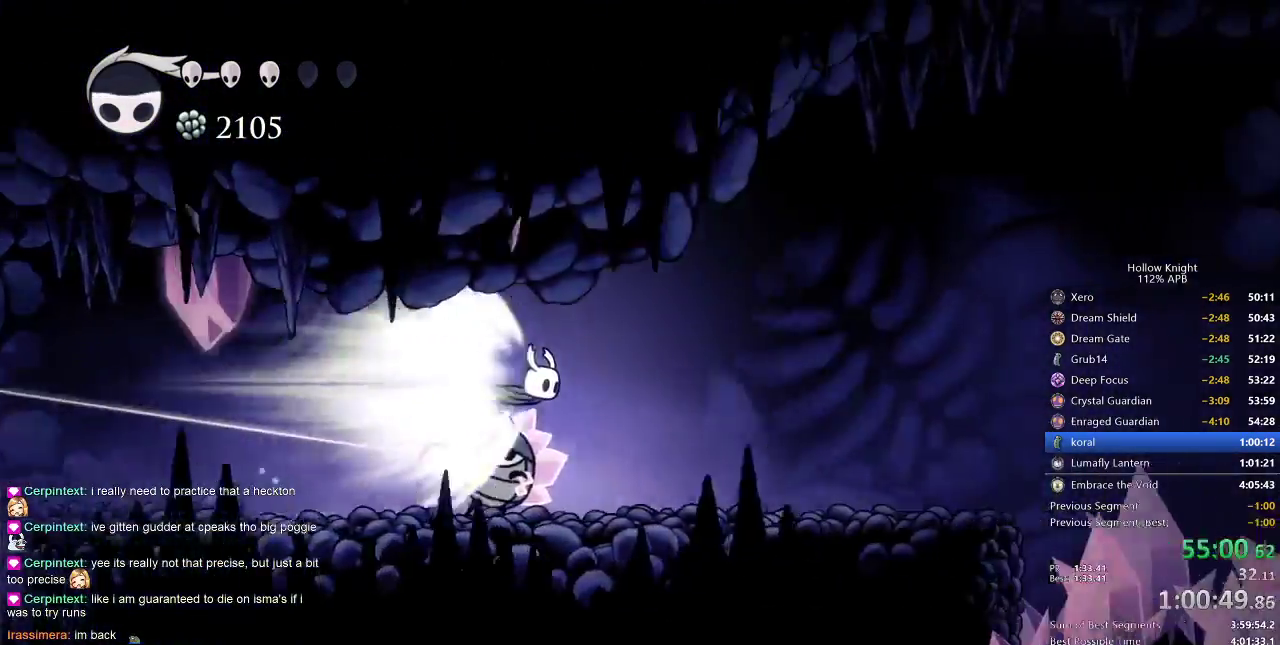
{"keys": ["right"], "events": []}
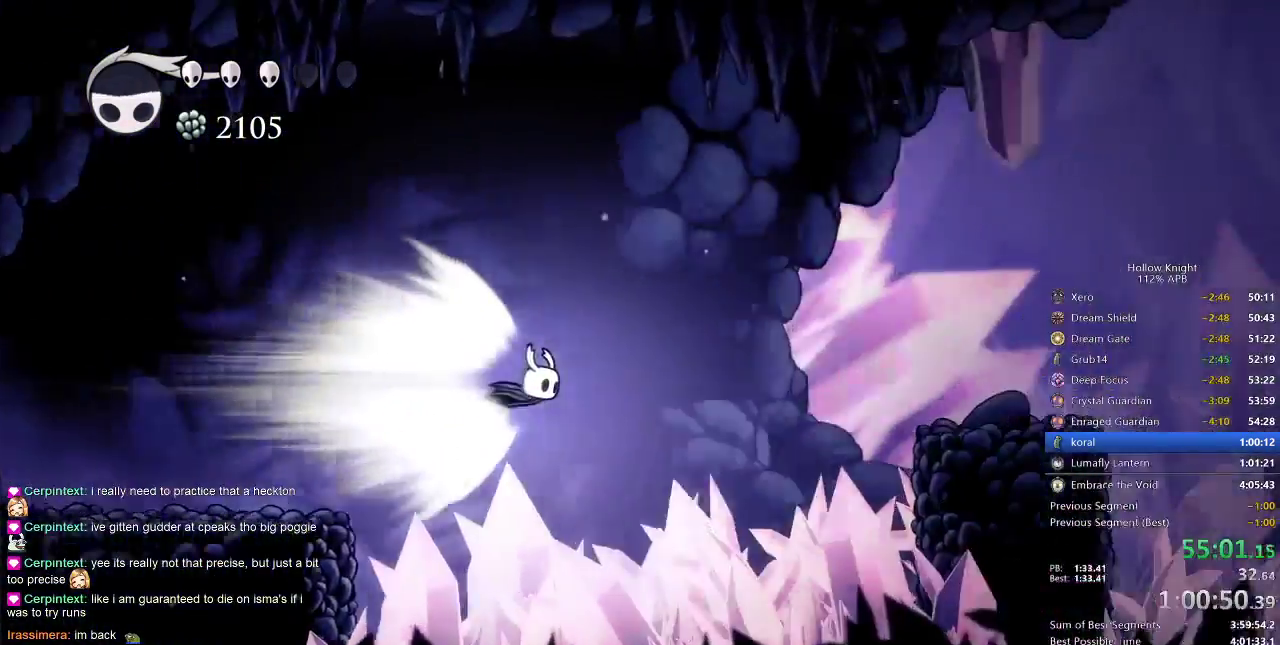
{"keys": ["right"], "events": []}
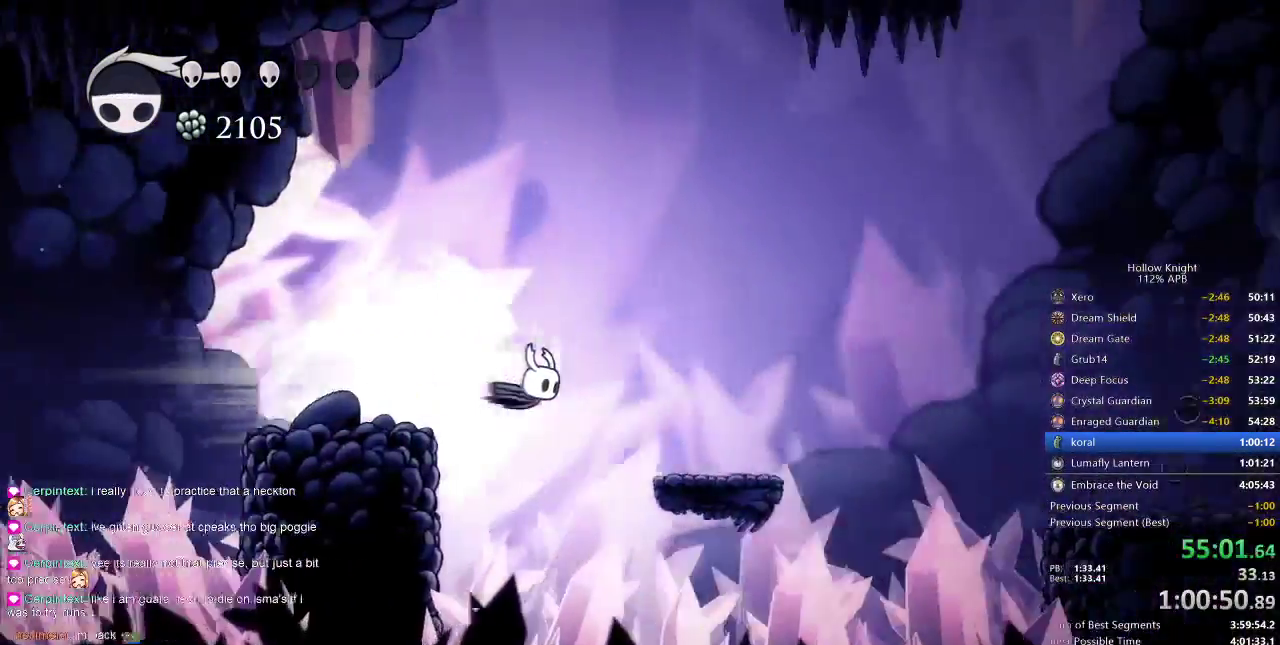
{"keys": ["right"], "events": []}
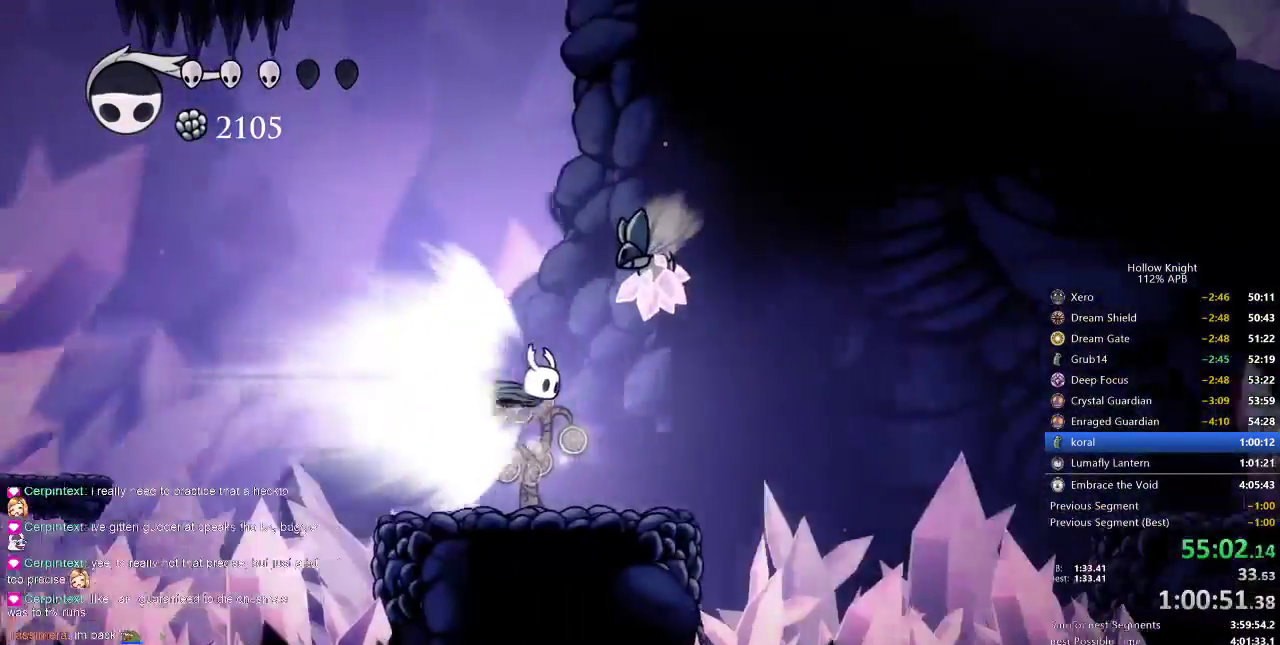
{"keys": ["right"], "events": []}
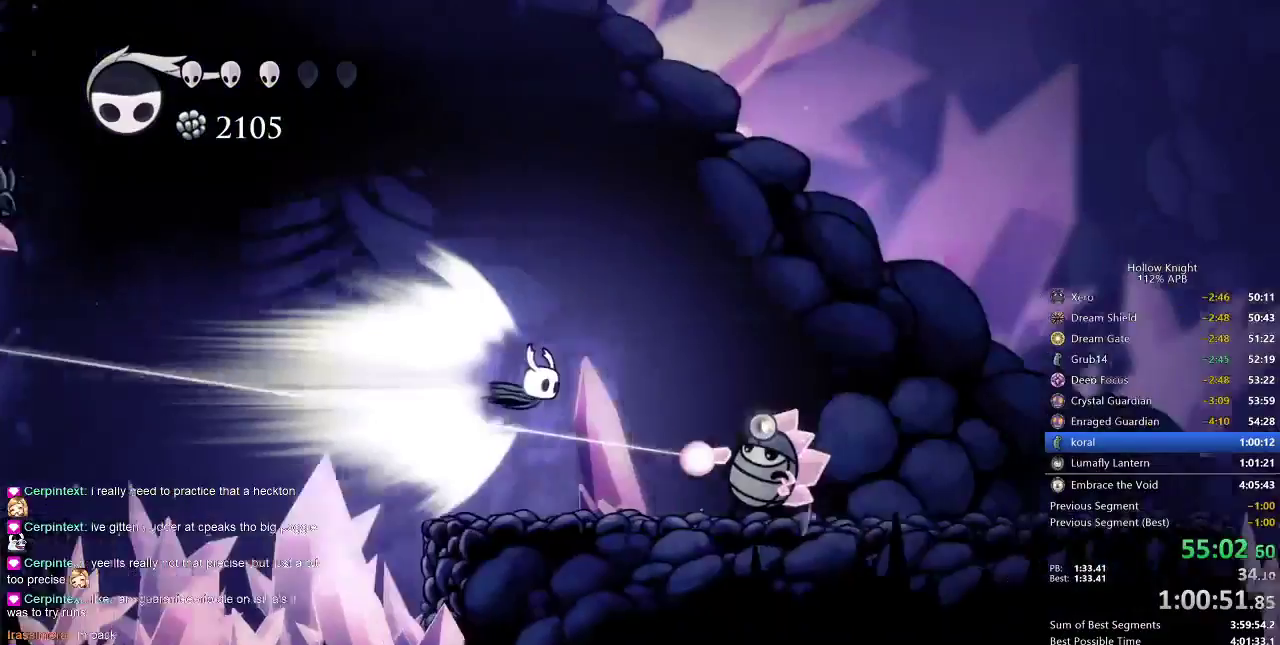
{"keys": ["right"], "events": []}
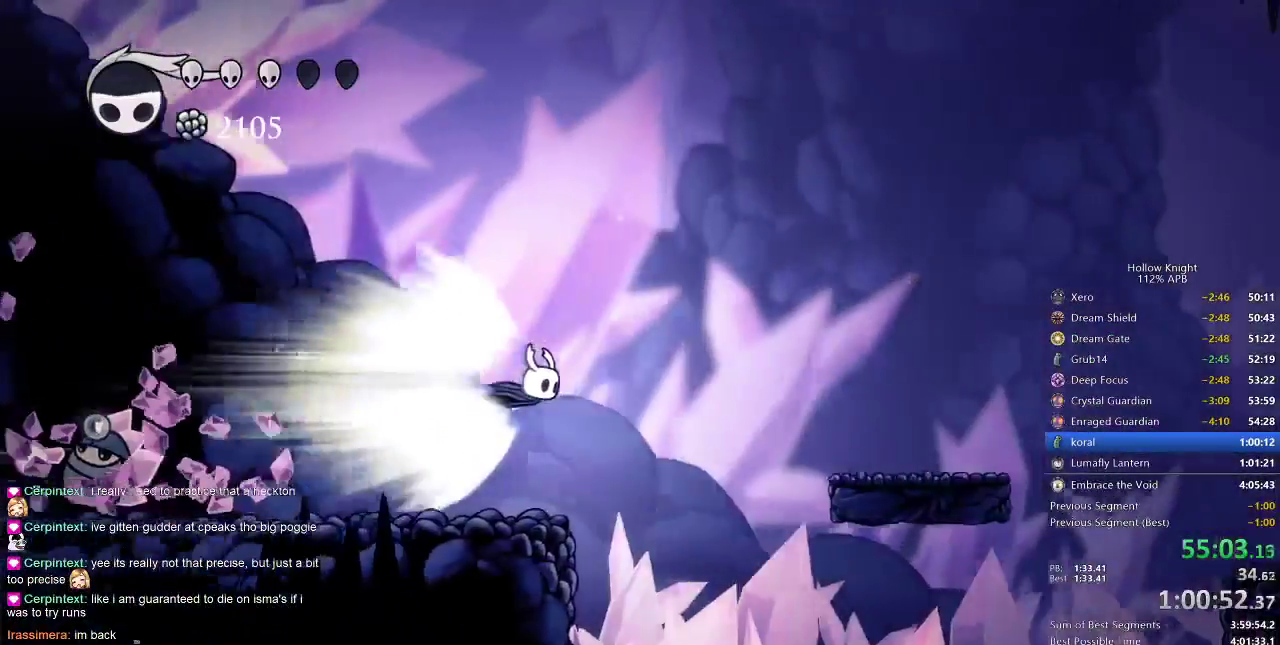
{"keys": ["right"], "events": []}
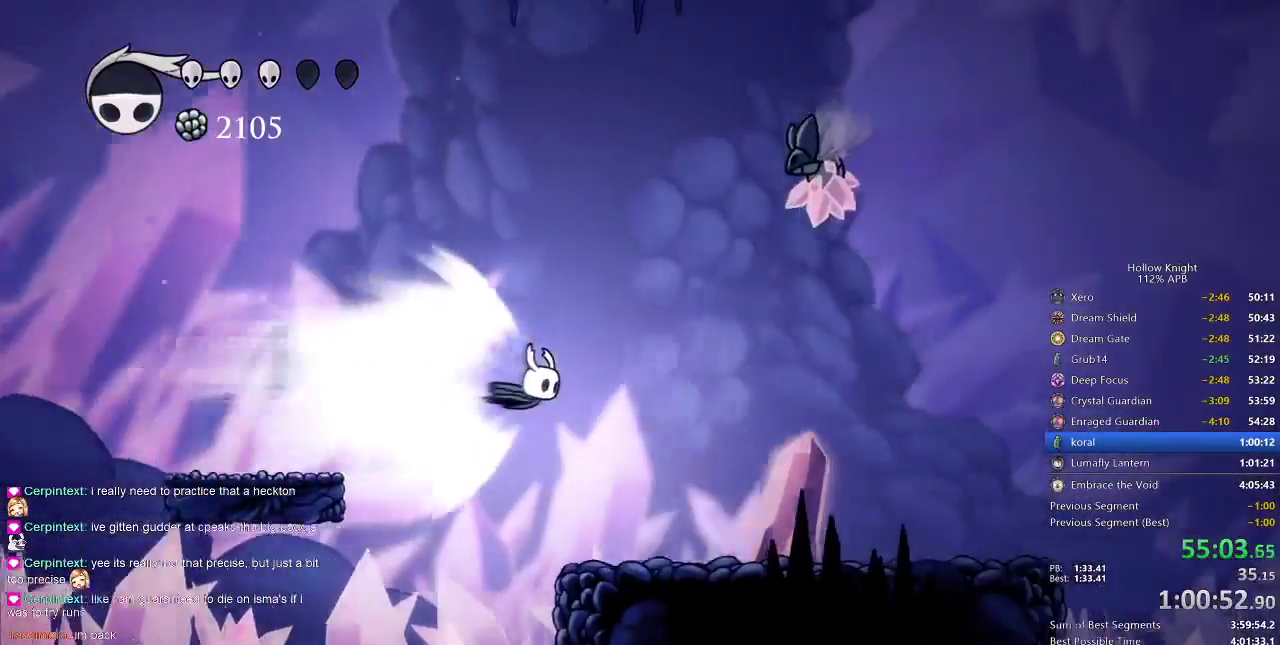
{"keys": ["right"], "events": []}
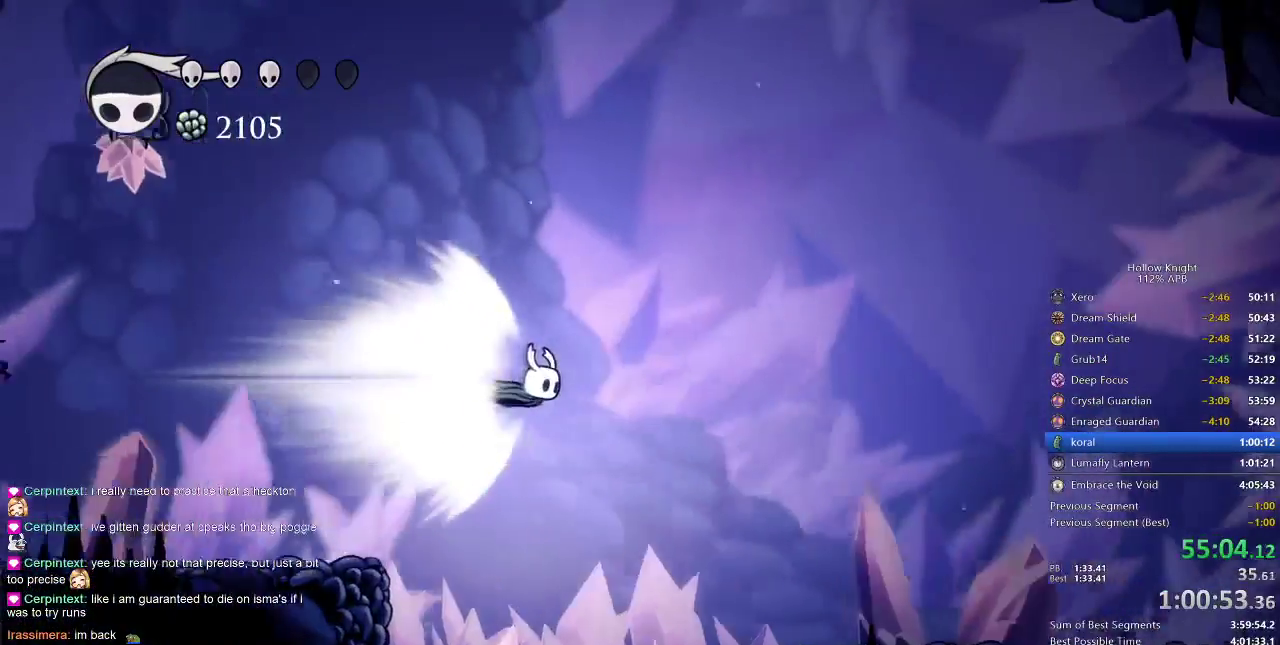
{"keys": ["right"], "events": []}
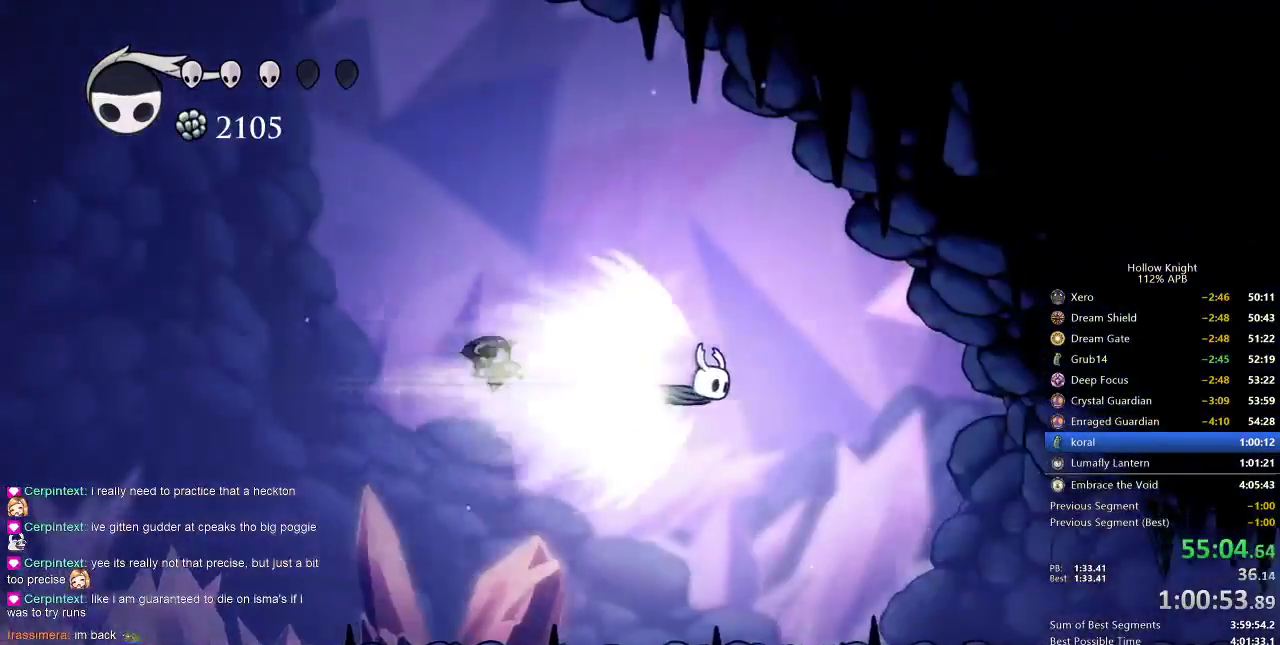
{"keys": ["right"], "events": []}
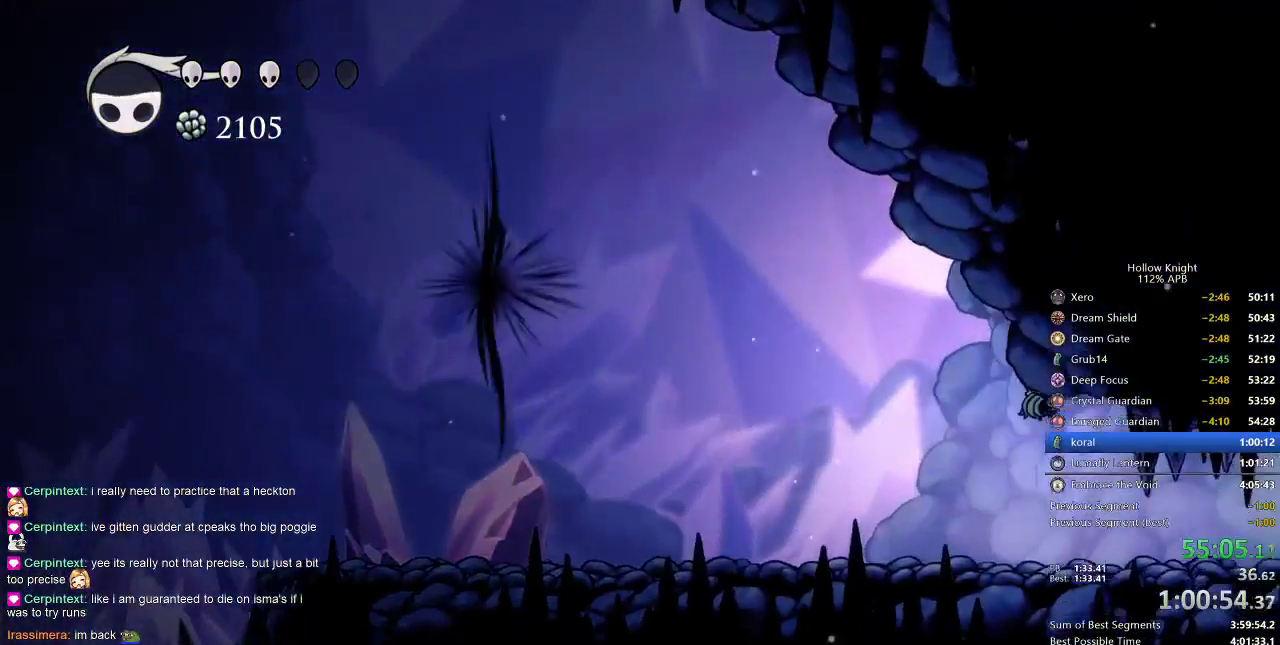
{"keys": ["right"], "events": []}
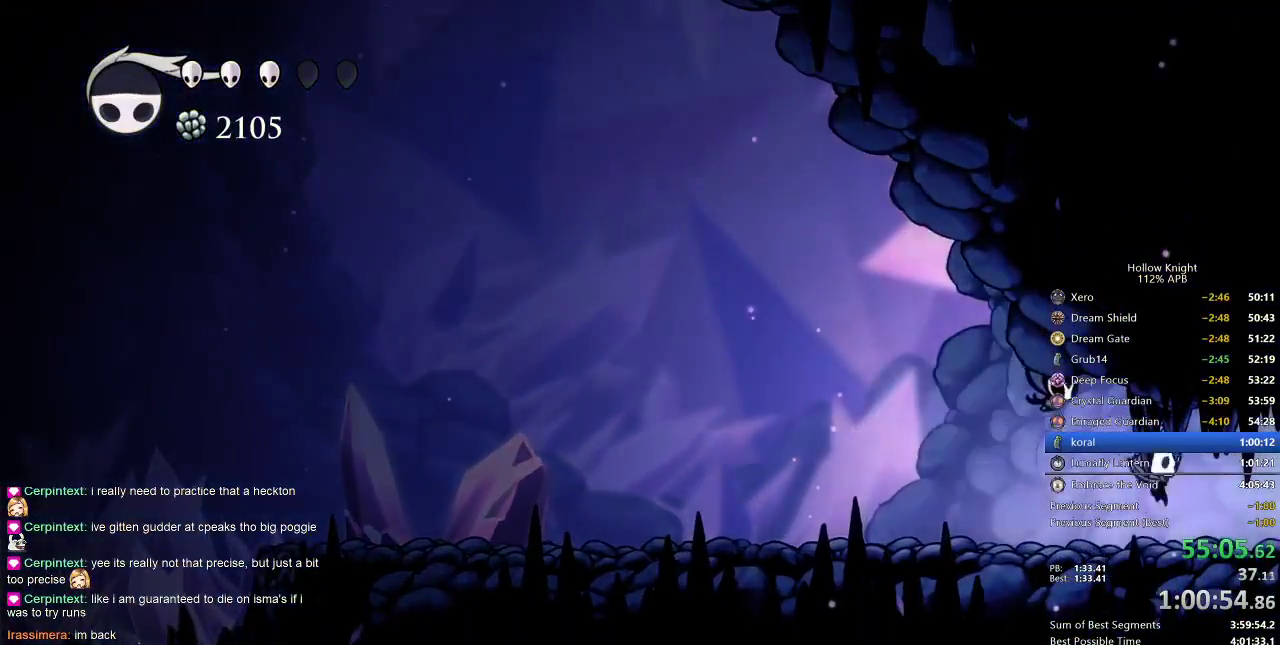
{"keys": ["right"], "events": [[50, "dash", "down"], [150, "dash", "up"]]}
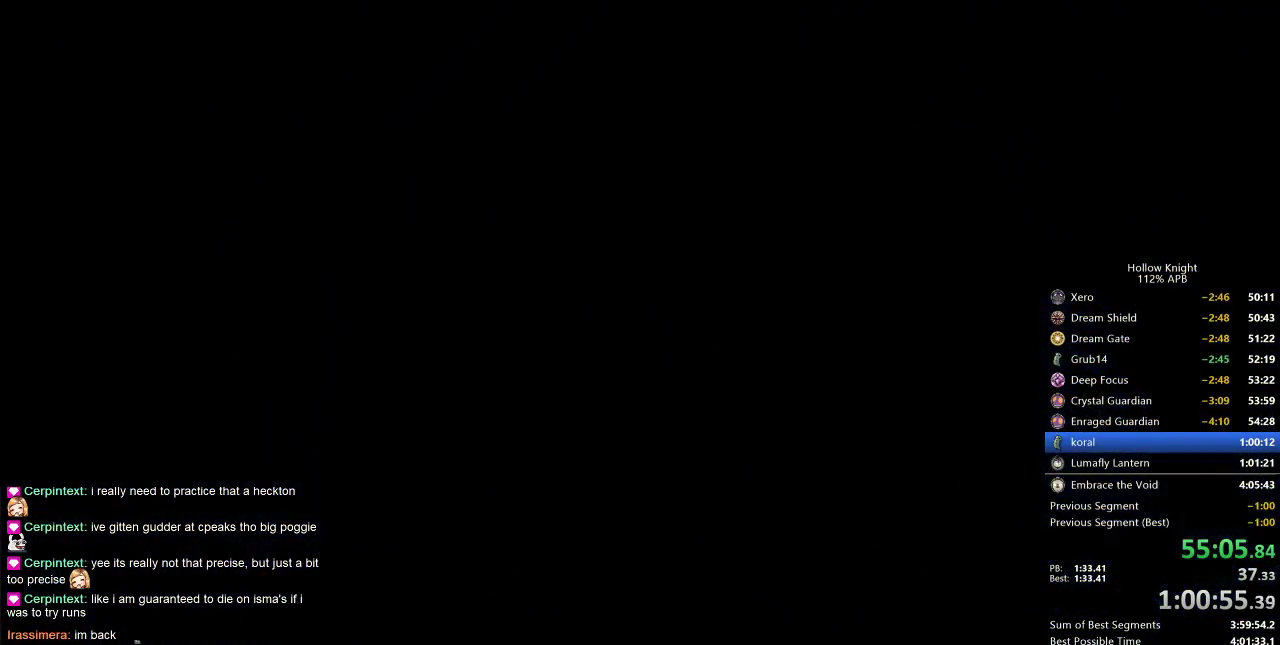
{"keys": ["right"], "events": [[117, "right", "up"], [217, "right", "down"]]}
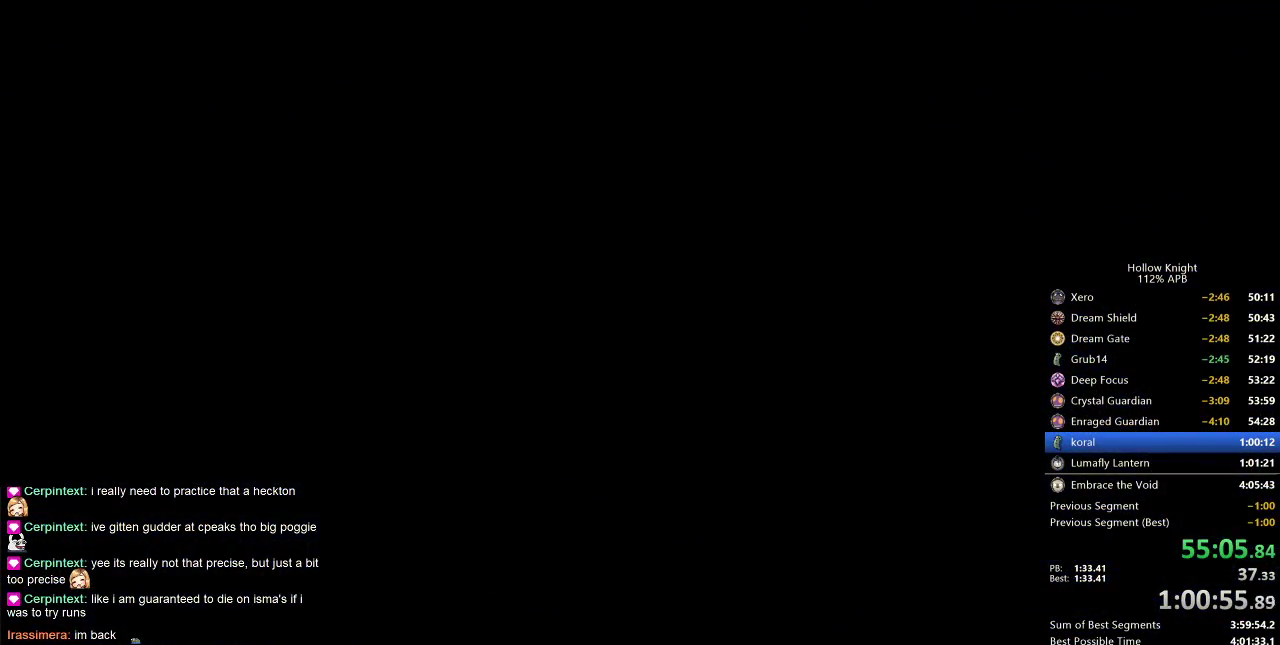
{"keys": [], "events": [[333, "right", "up"]]}
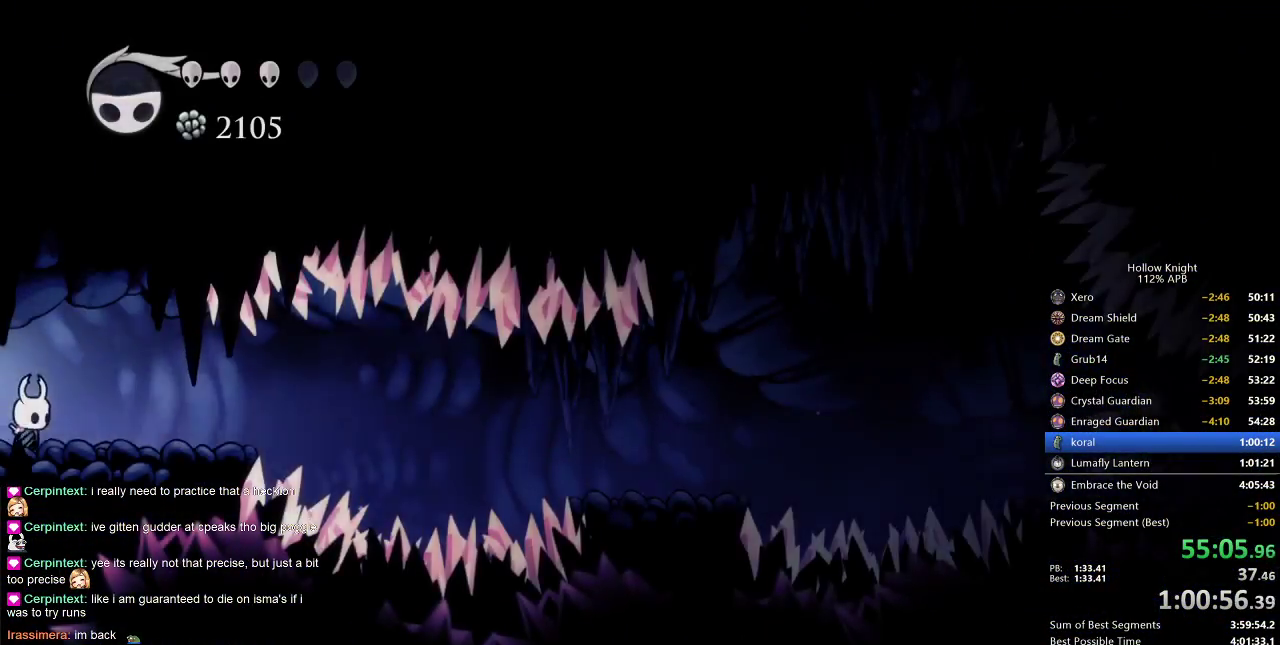
{"keys": ["dash", "right"], "events": [[50, "right", "down"], [467, "dash", "down"]]}
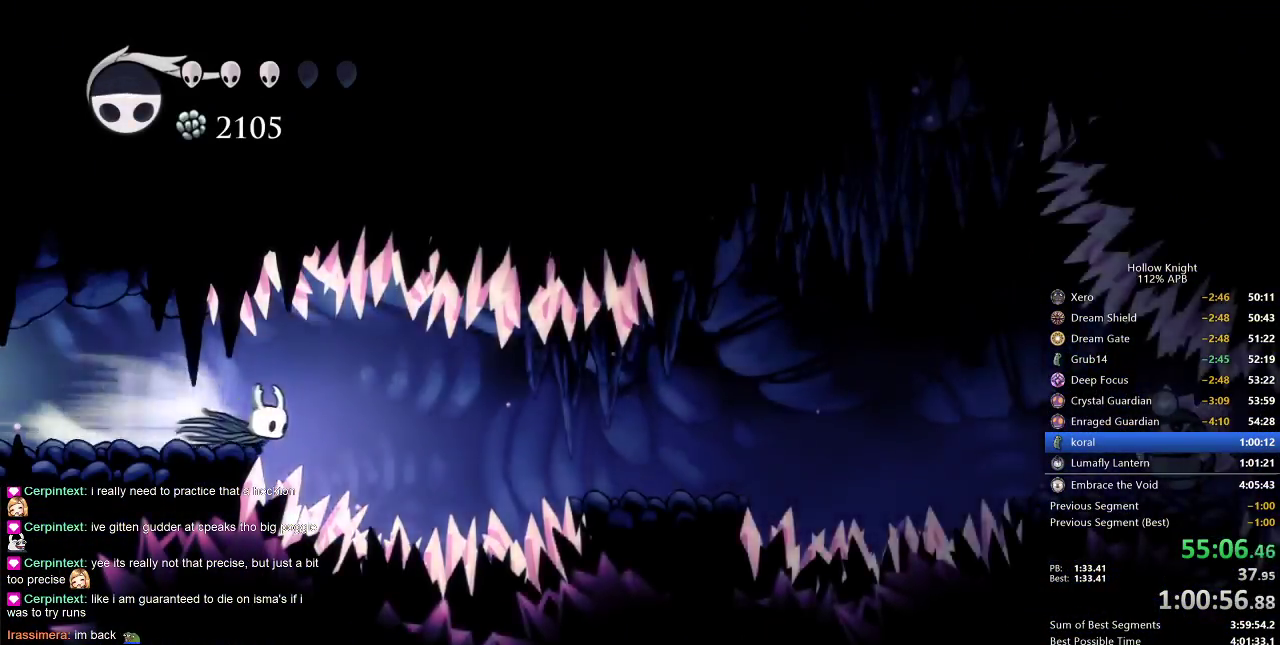
{"keys": ["right"], "events": [[67, "dash", "up"], [350, "down", "down"], [350, "nail", "down"], [433, "down", "up"], [483, "nail", "up"]]}
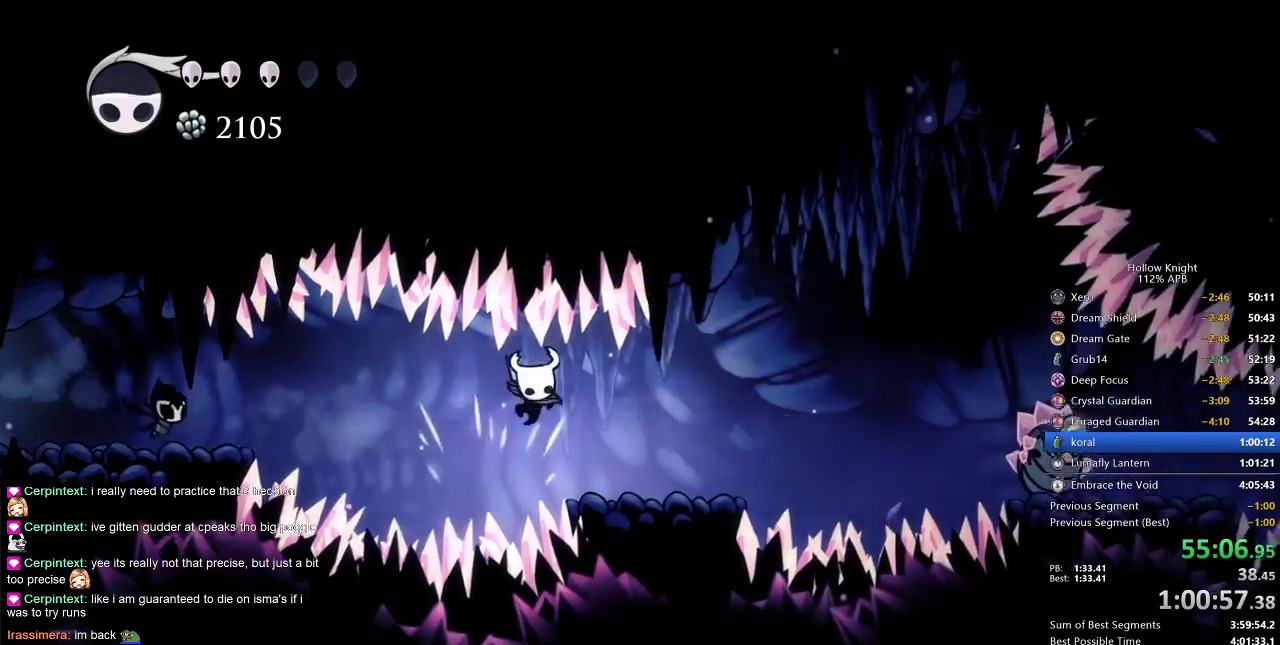
{"keys": ["right"], "events": [[67, "dash", "down"], [167, "dash", "up"], [367, "spell", "down"], [450, "spell", "up"]]}
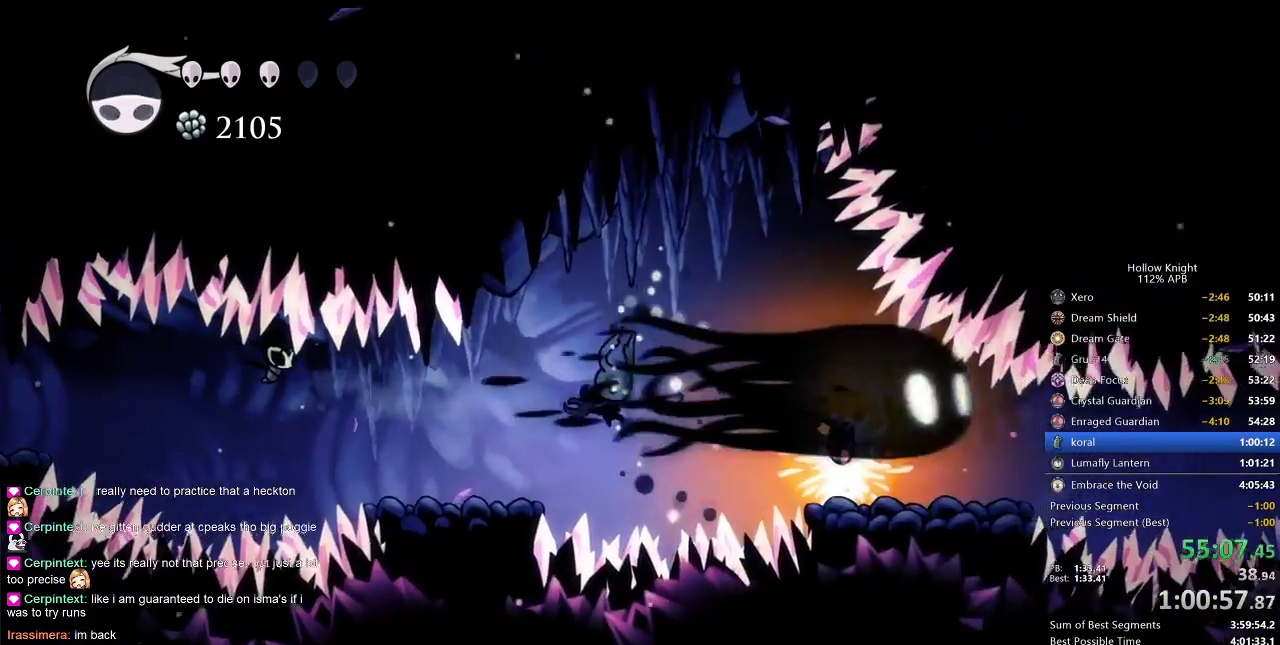
{"keys": ["down", "right"], "events": [[433, "down", "down"]]}
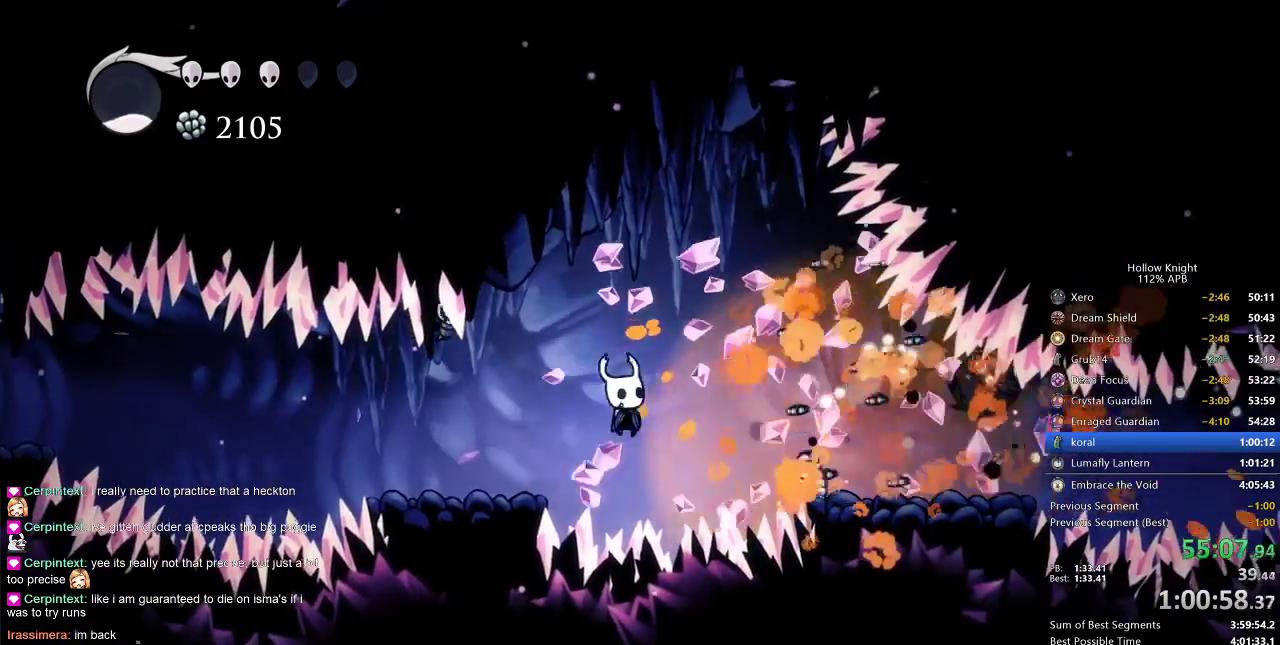
{"keys": ["right"], "events": [[17, "nail", "down"], [200, "down", "up"], [300, "nail", "up"]]}
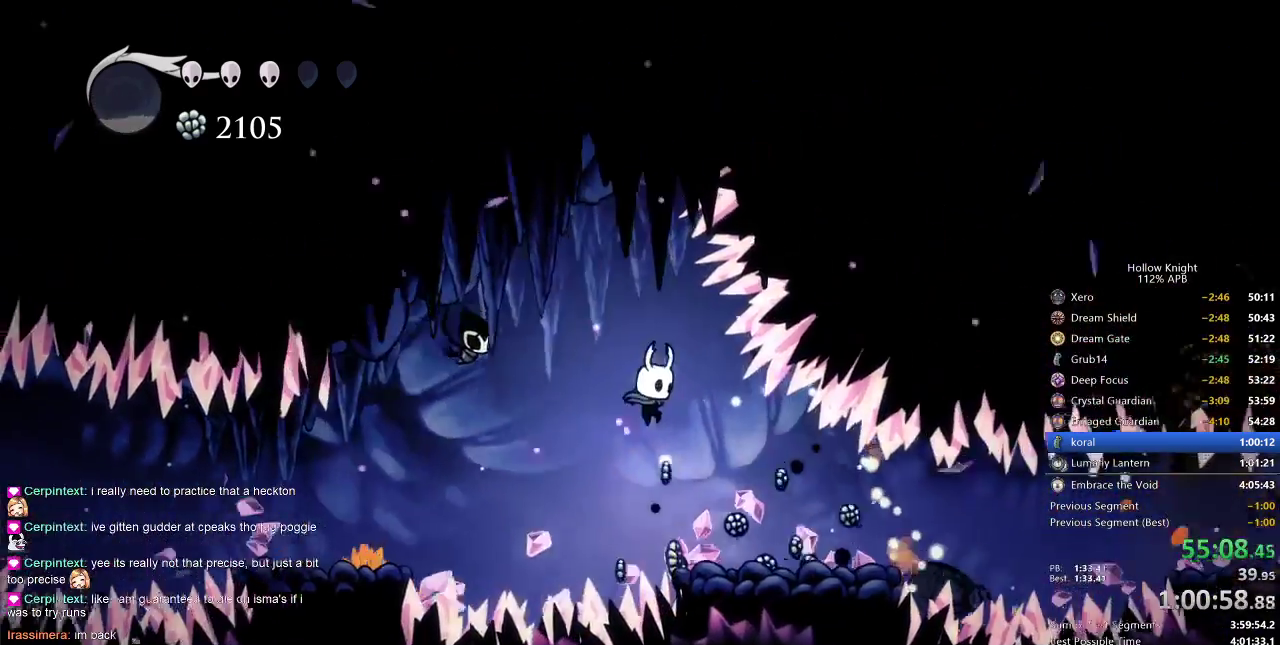
{"keys": ["cdash"], "events": [[350, "cdash", "down"], [400, "right", "up"]]}
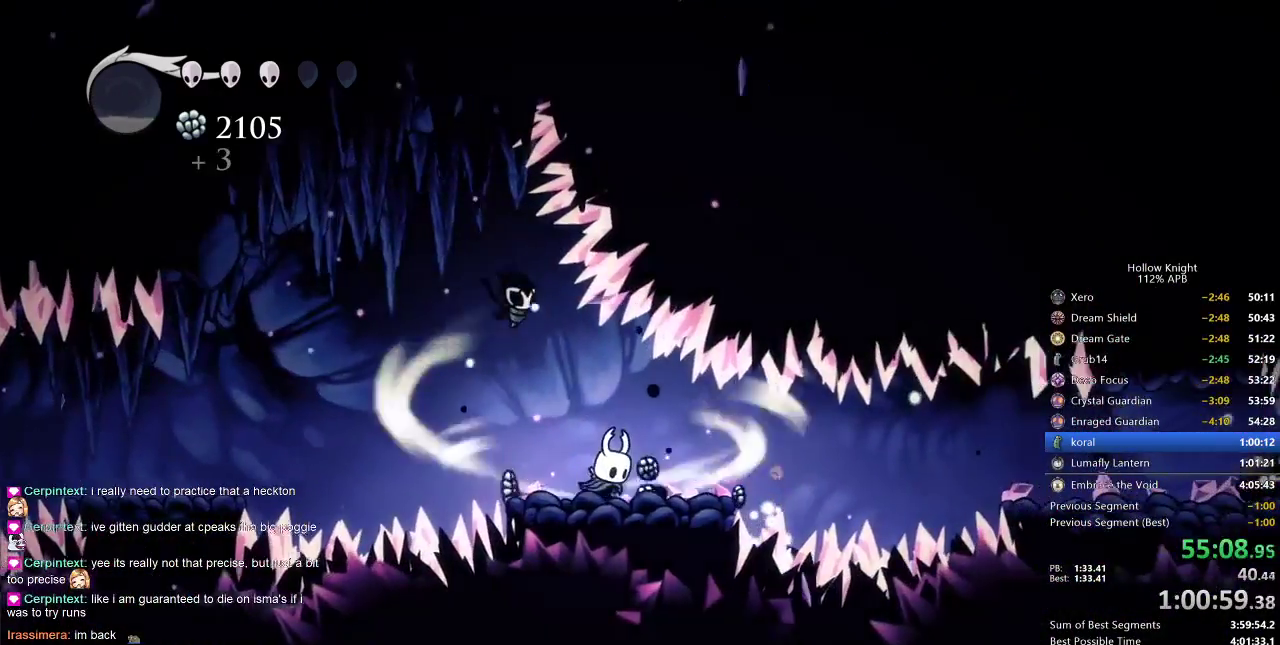
{"keys": ["cdash"], "events": []}
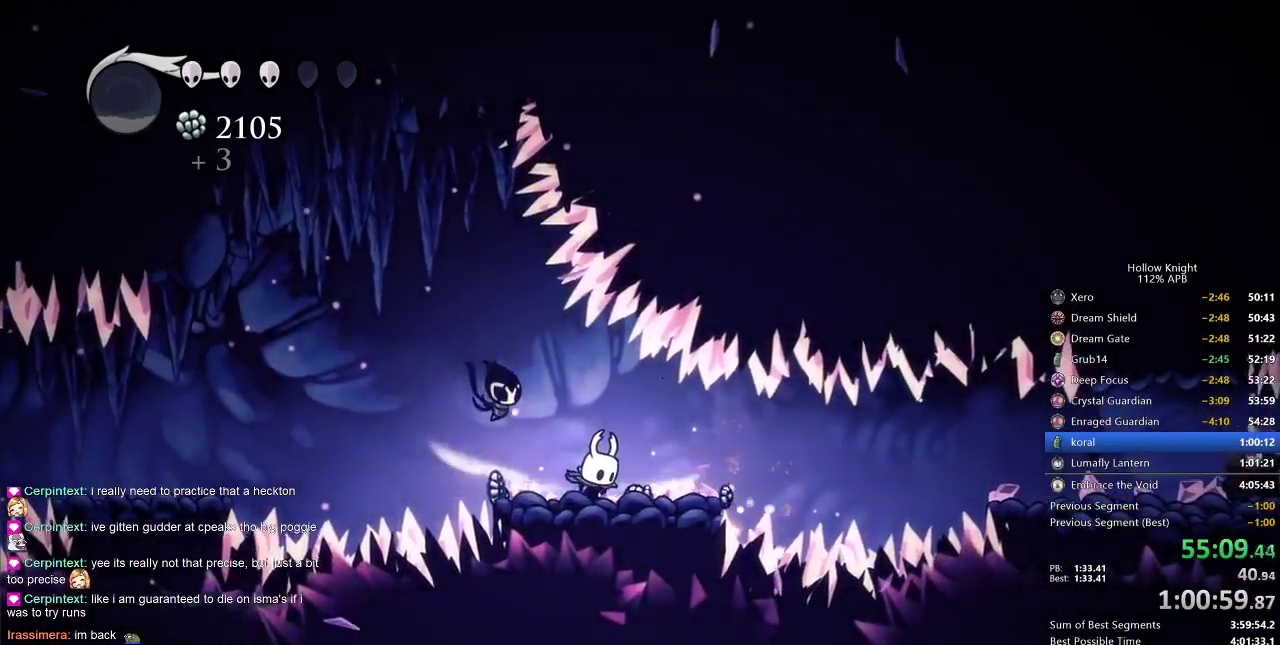
{"keys": ["right"], "events": [[250, "right", "down"], [350, "cdash", "up"]]}
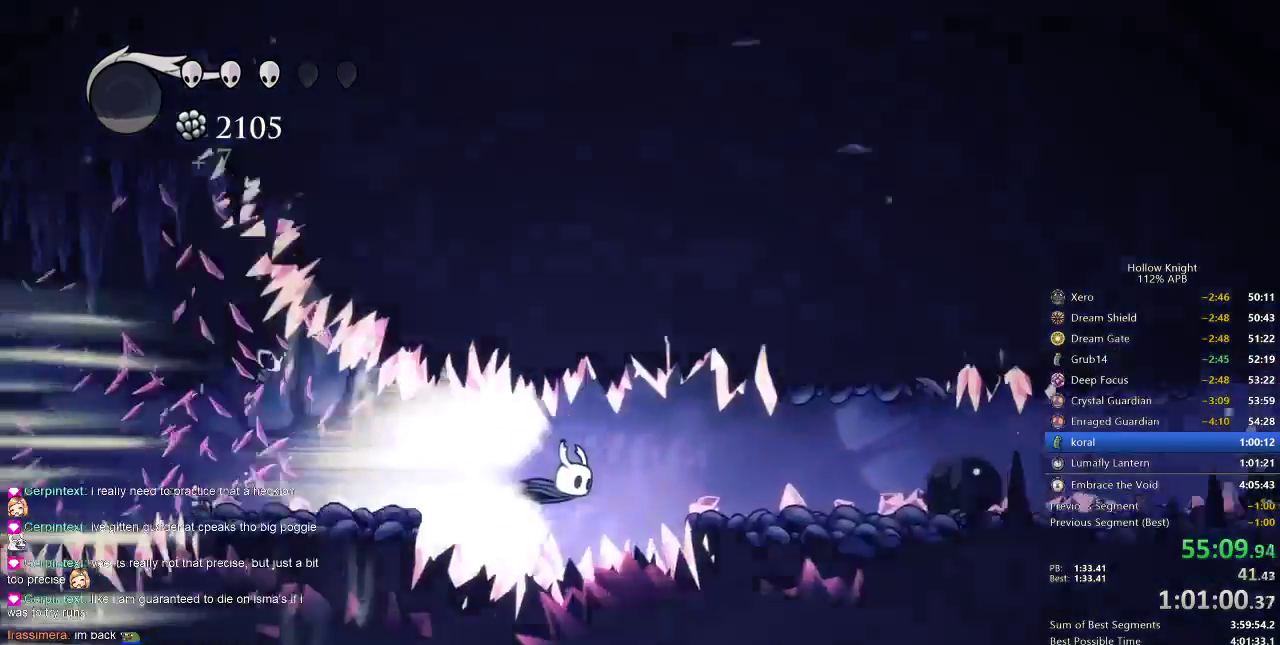
{"keys": ["cdash", "right"], "events": [[500, "cdash", "down"]]}
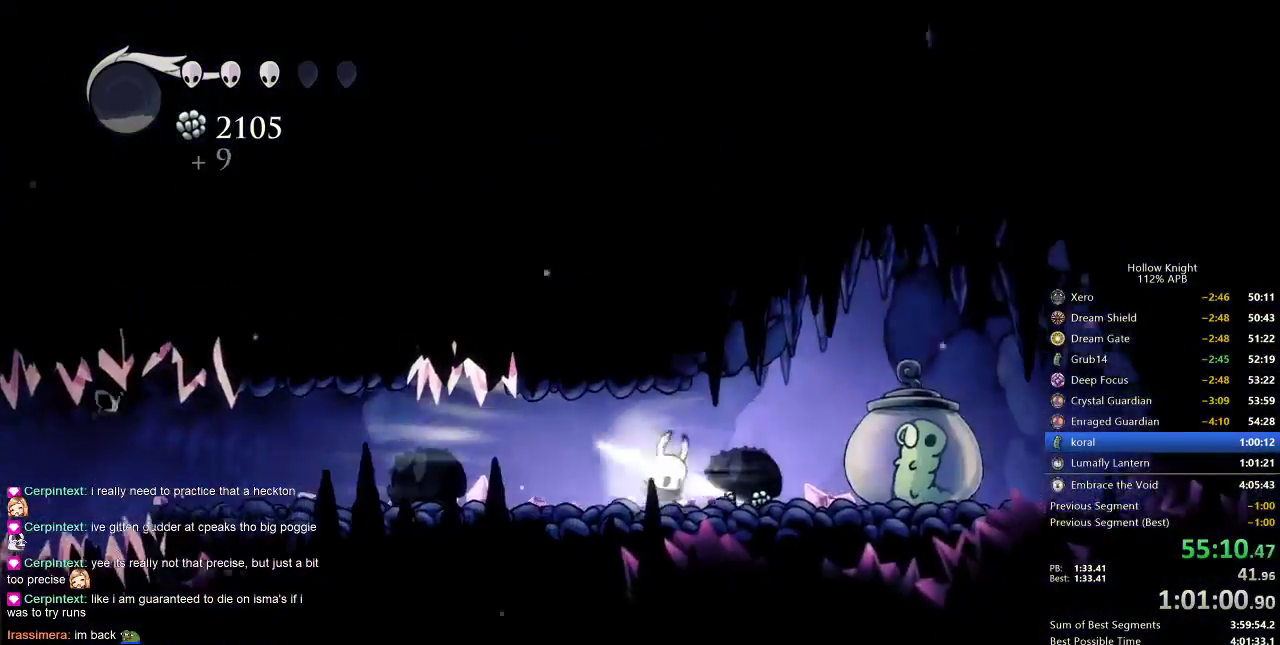
{"keys": [], "events": [[100, "cdash", "up"], [250, "right", "up"]]}
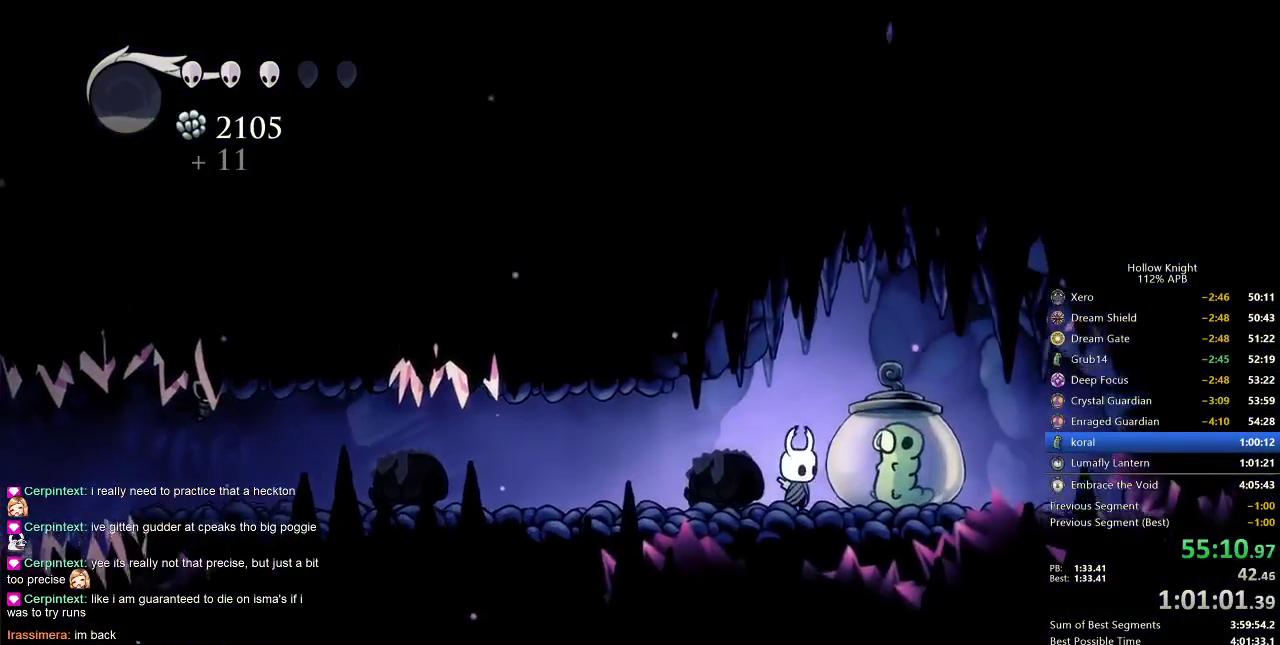
{"keys": ["left"], "events": [[167, "nail", "down"], [250, "nail", "up"], [383, "left", "down"]]}
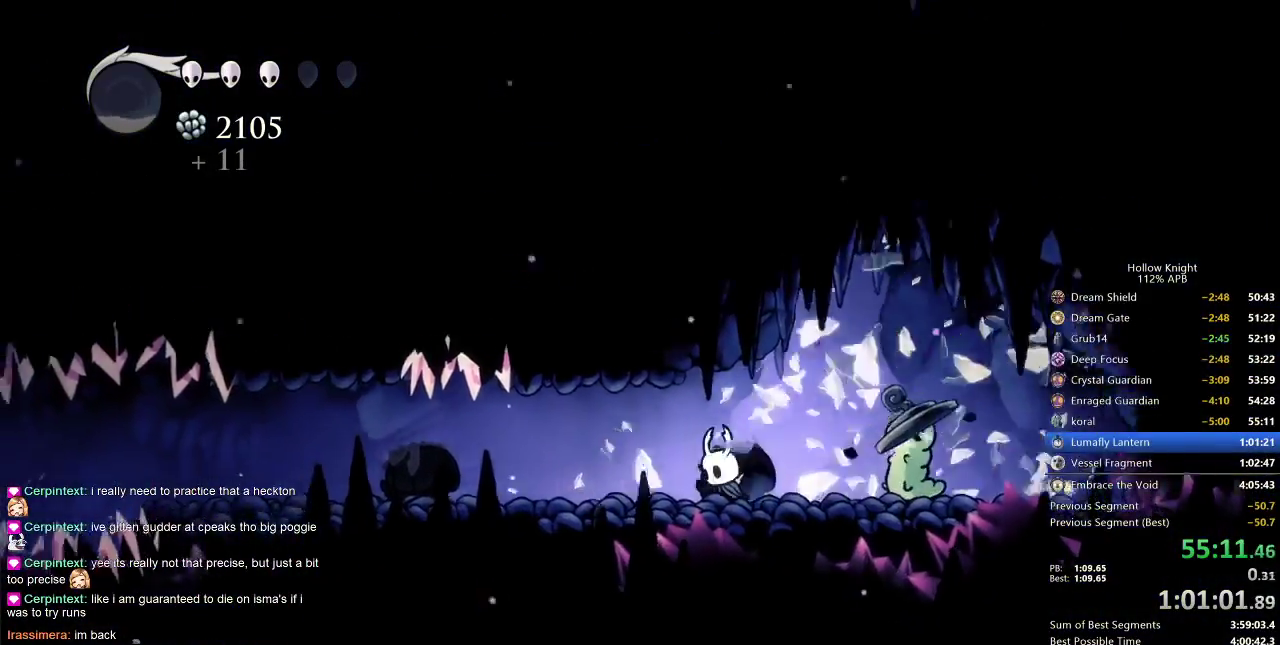
{"keys": ["cdash"], "events": [[267, "cdash", "down"], [333, "left", "up"]]}
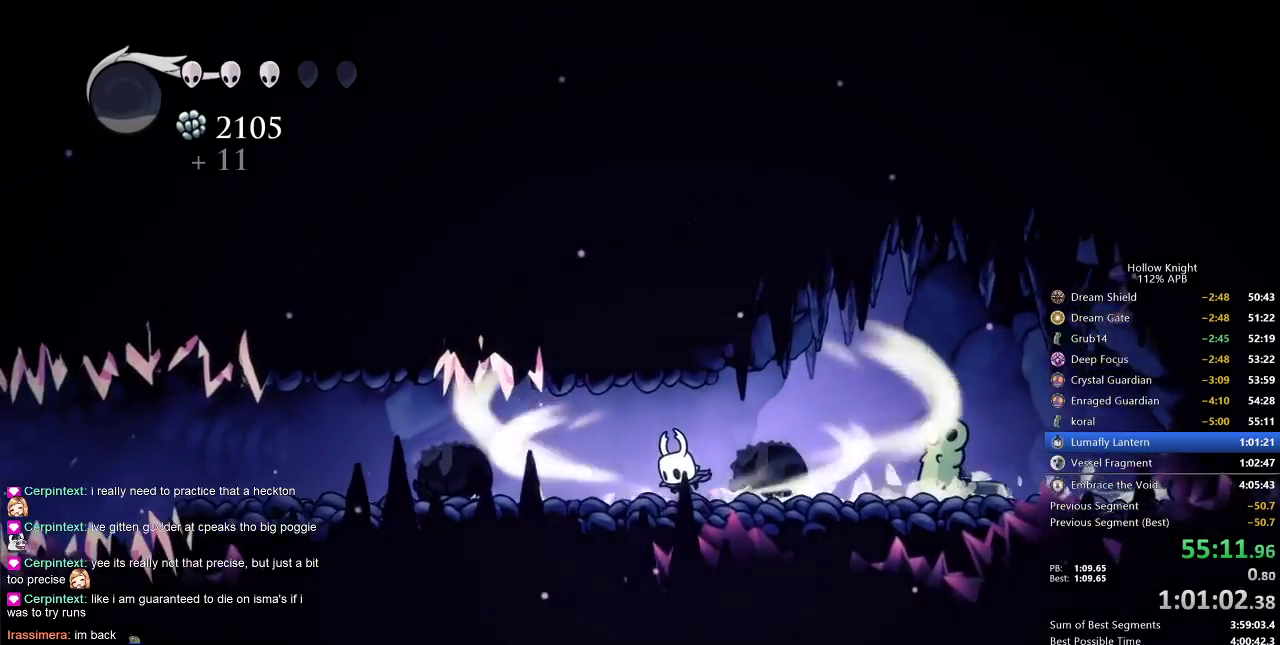
{"keys": ["cdash"], "events": []}
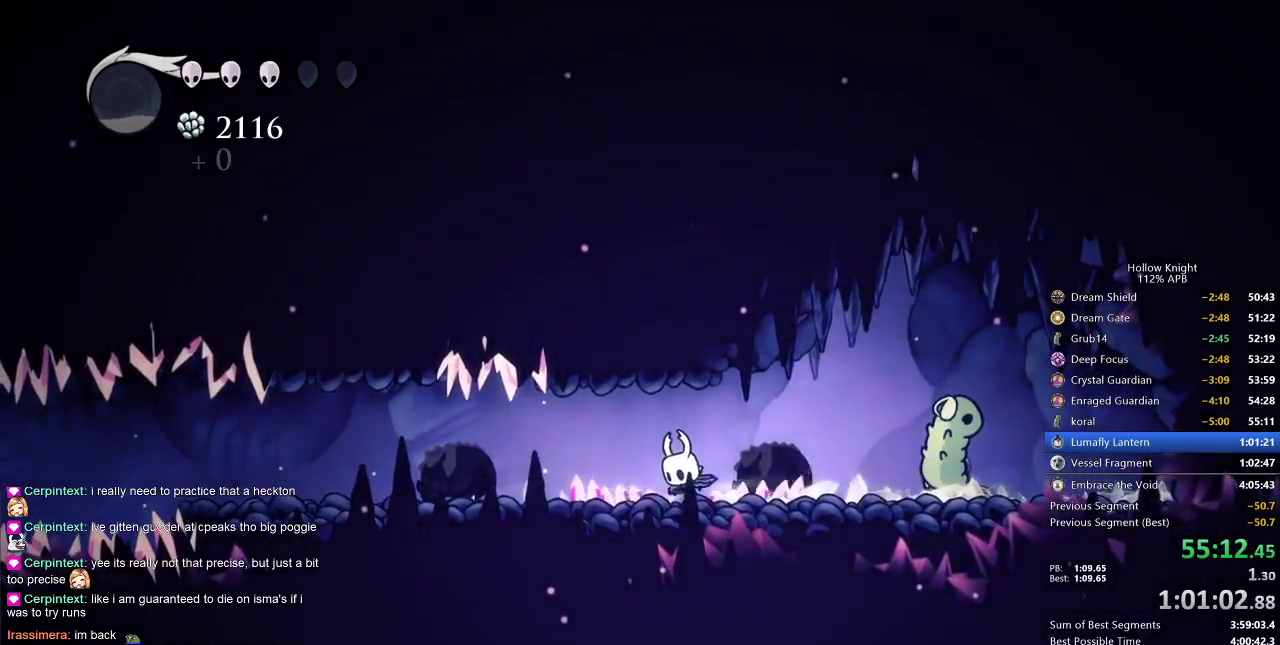
{"keys": ["left"], "events": [[17, "left", "down"], [300, "cdash", "up"]]}
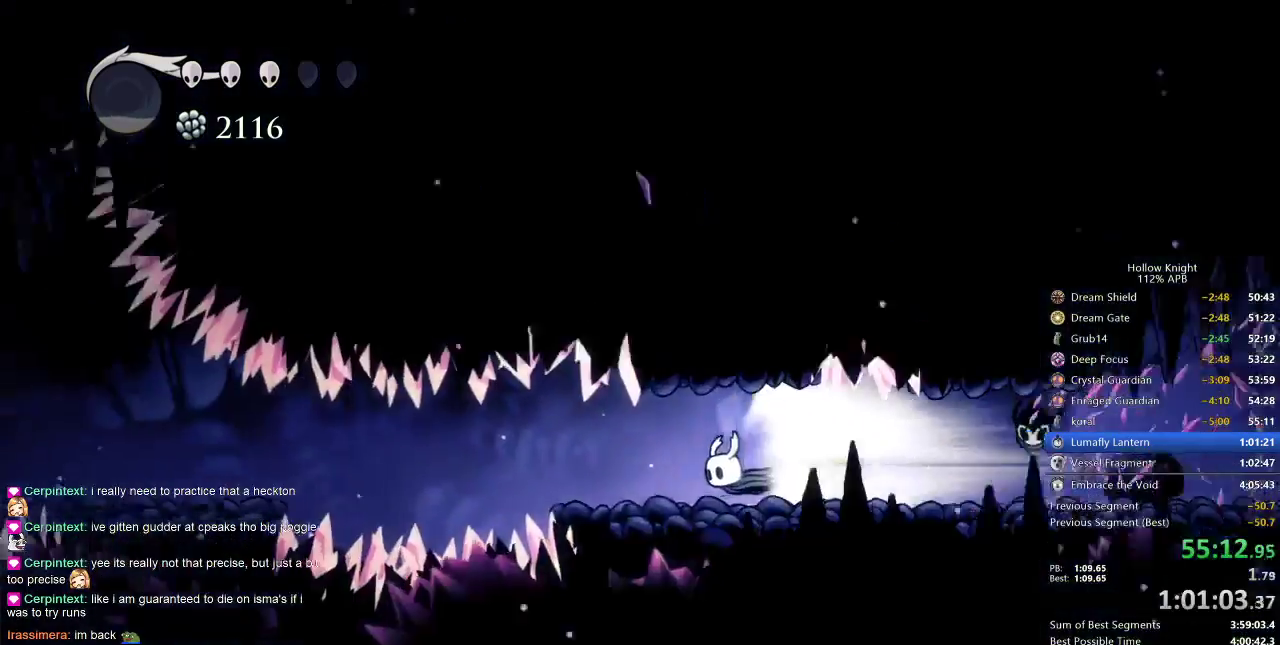
{"keys": ["left"], "events": []}
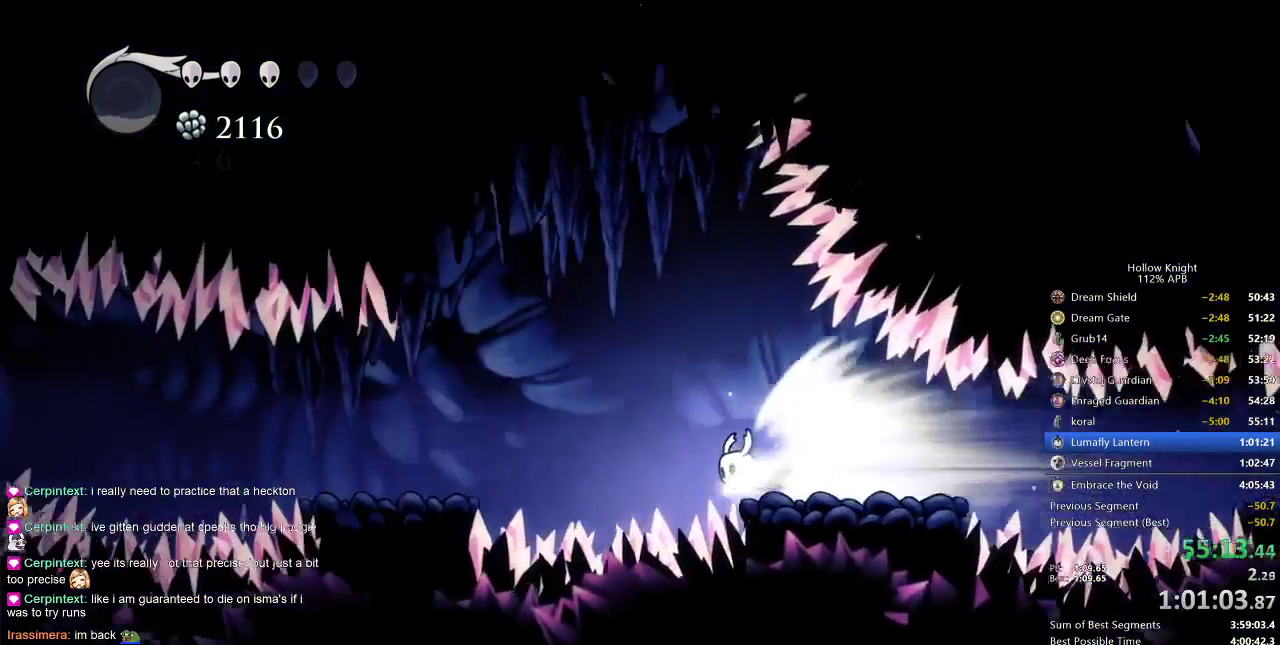
{"keys": ["left"], "events": [[283, "cdash", "down"], [383, "cdash", "up"]]}